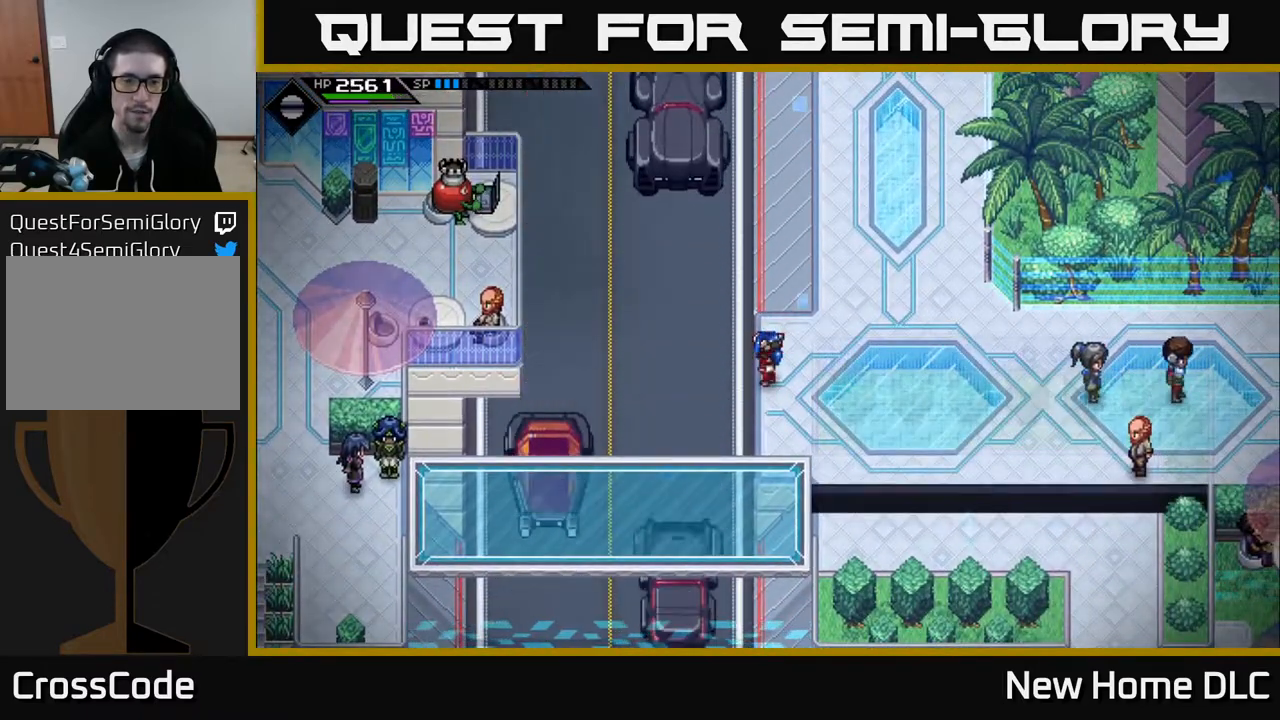
Gameplay with a controller (Xbox layout); each line is a JSON object with the inputs held at the frame after it. "events" lists button and stick changes between this image and that frame as [ms after this image, input, new state], when the widget could be followed in between.
{"buttons": [], "left_stick": "center", "right_stick": "center", "events": []}
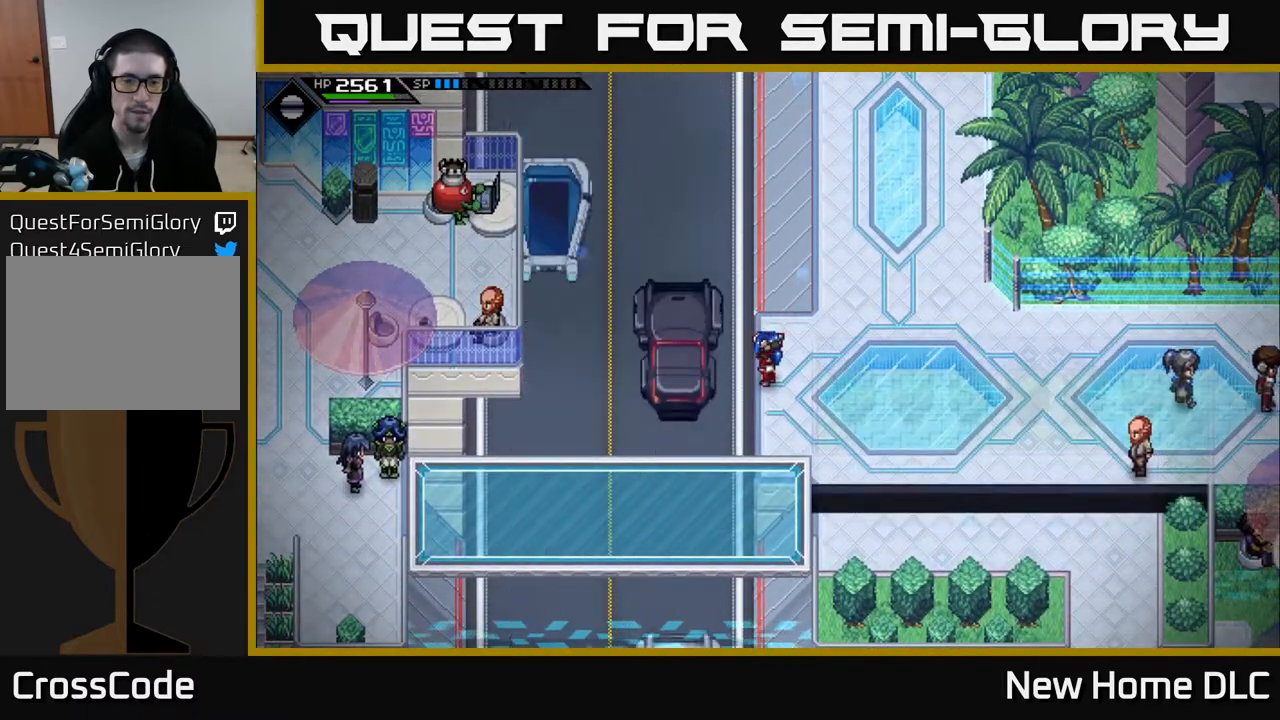
{"buttons": [], "left_stick": "up-left", "right_stick": "center", "events": [[267, "left_stick", "left"], [367, "left_stick", "up-left"]]}
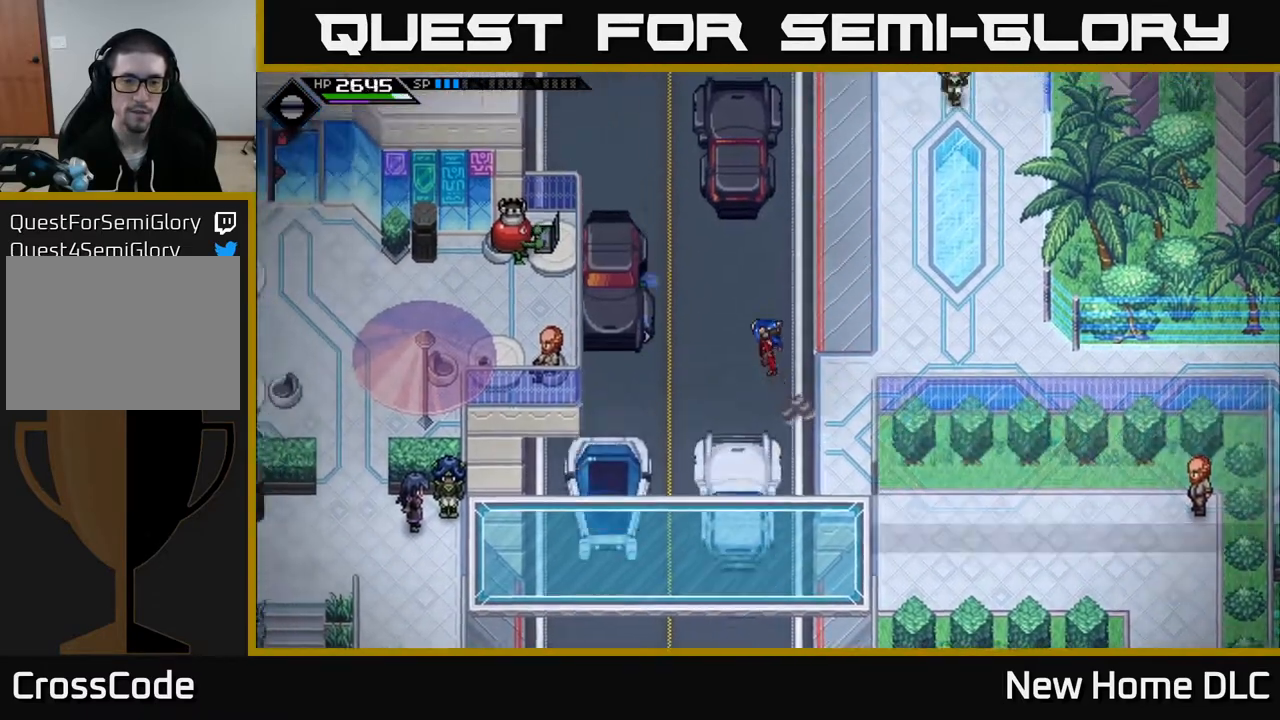
{"buttons": [], "left_stick": "center", "right_stick": "center", "events": [[83, "left_stick", "left"], [250, "left_stick", "center"]]}
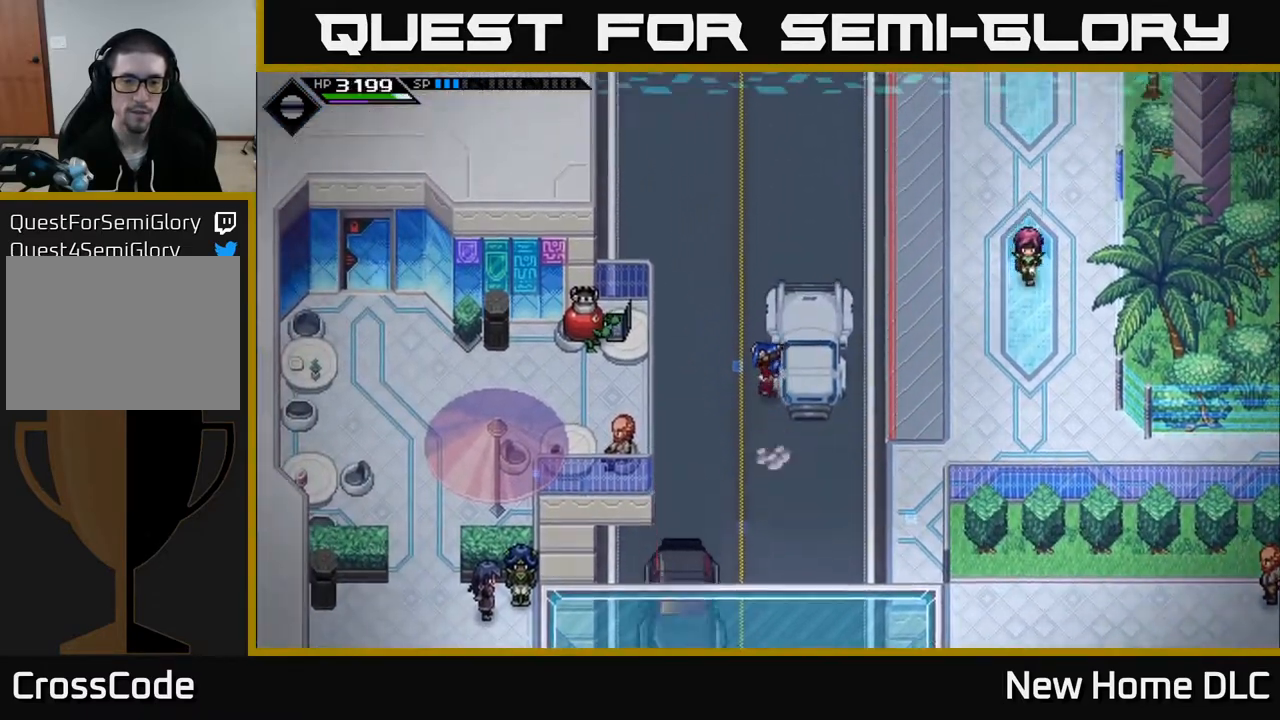
{"buttons": [], "left_stick": "down", "right_stick": "center", "events": [[333, "left_stick", "down-left"], [500, "left_stick", "down"]]}
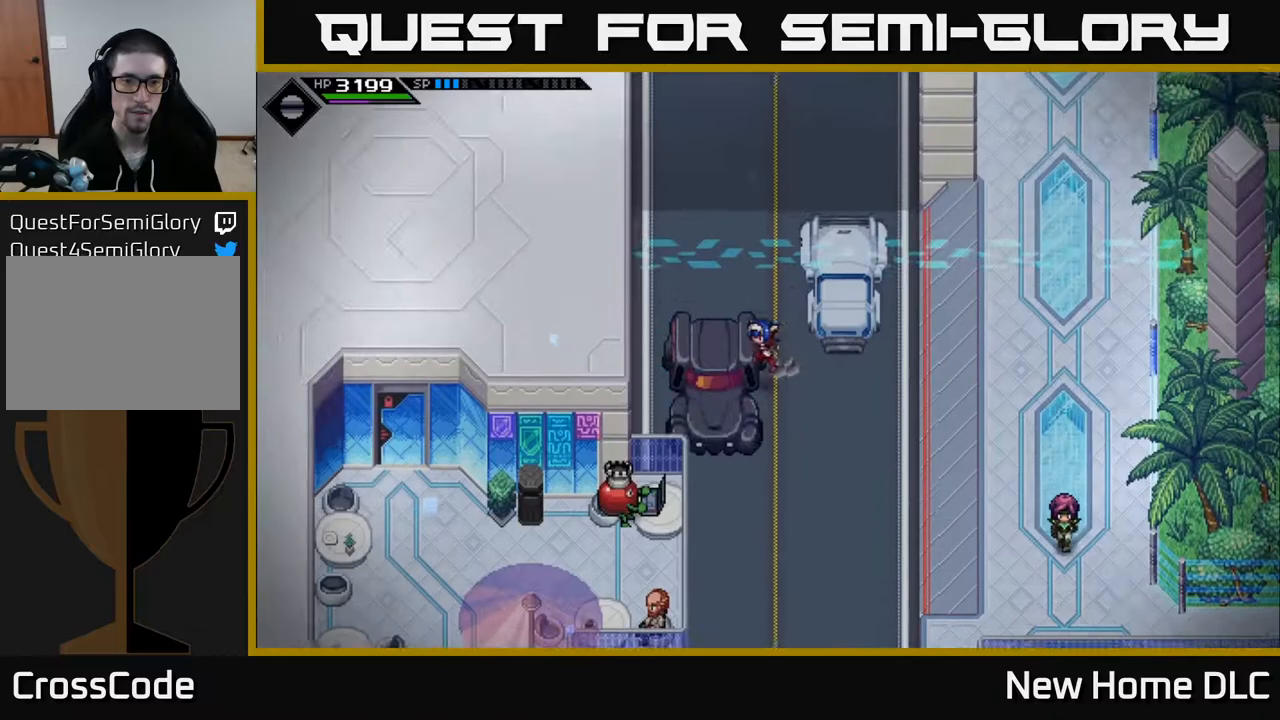
{"buttons": [], "left_stick": "down", "right_stick": "center", "events": []}
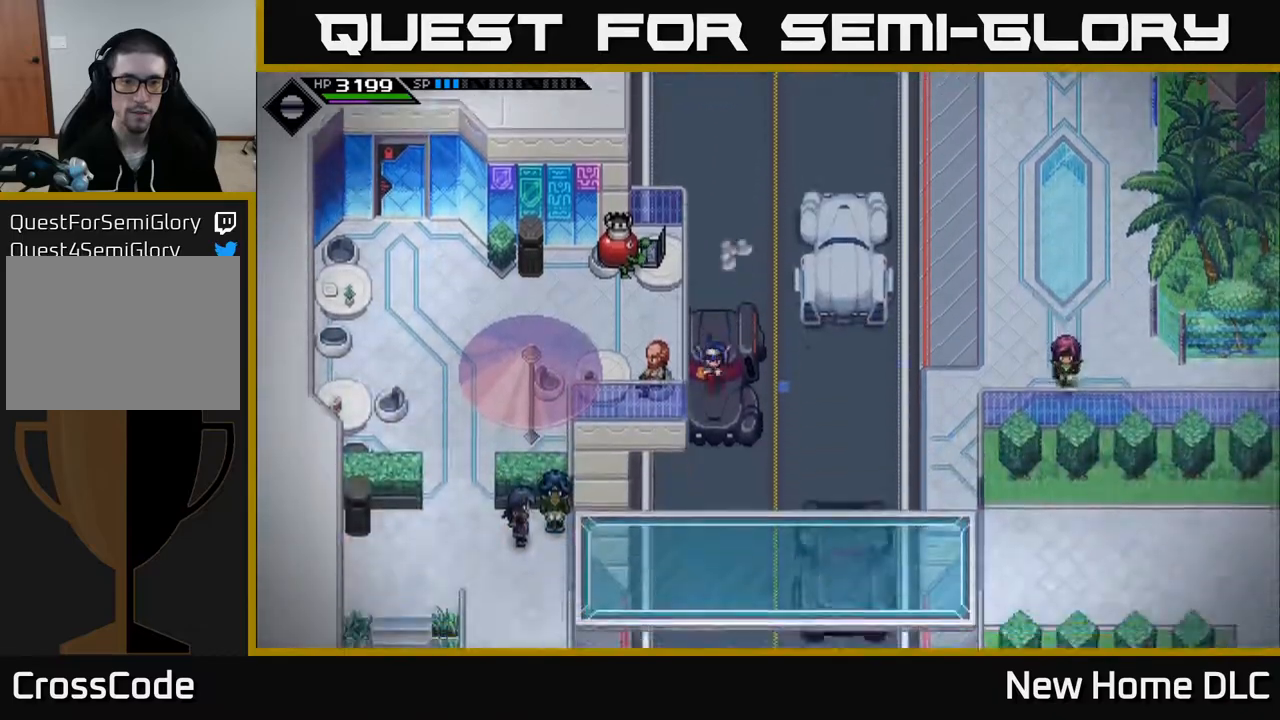
{"buttons": [], "left_stick": "up-left", "right_stick": "center", "events": [[67, "left_stick", "center"], [367, "left_stick", "up"], [450, "left_stick", "up-left"]]}
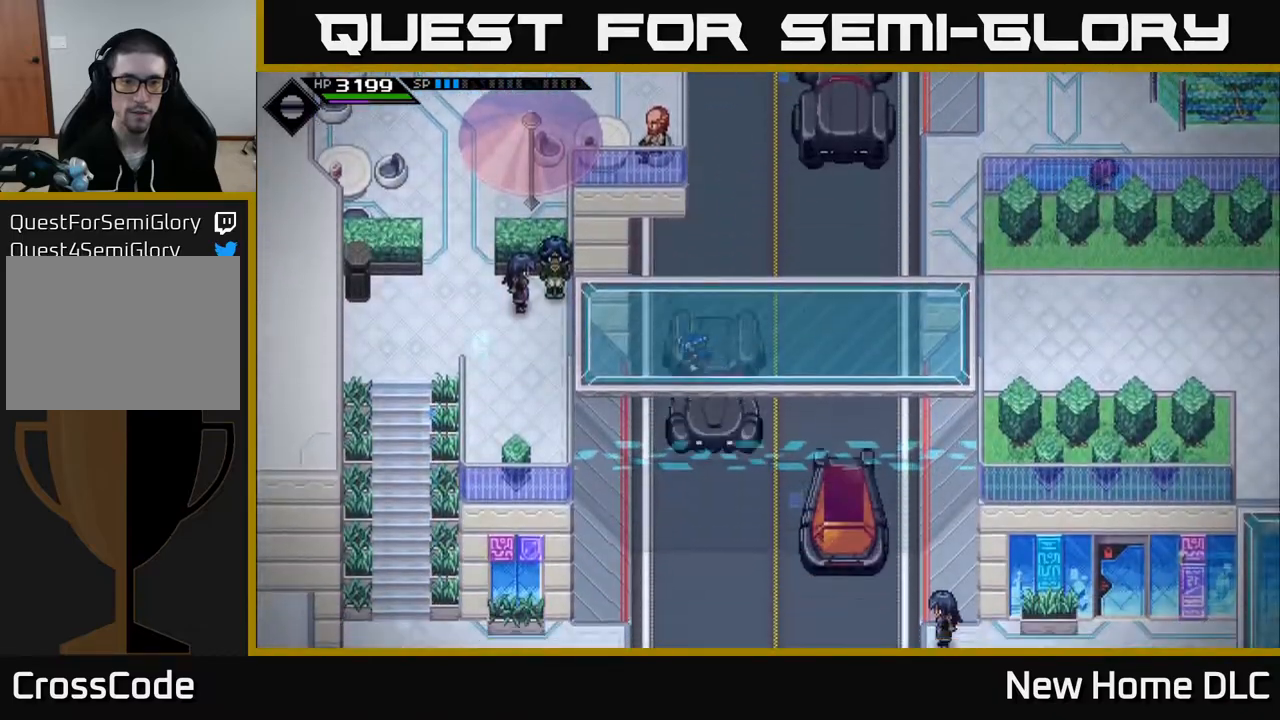
{"buttons": [], "left_stick": "down-left", "right_stick": "center", "events": [[150, "left_stick", "down-left"]]}
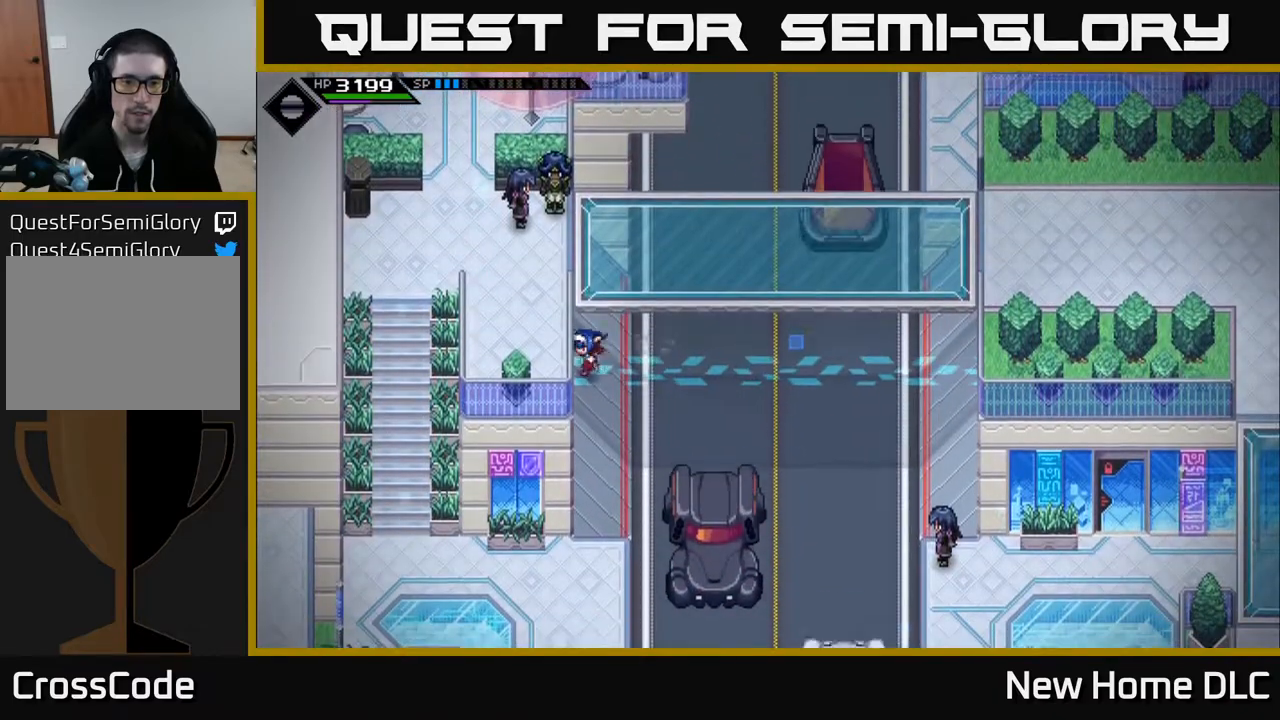
{"buttons": [], "left_stick": "down", "right_stick": "center", "events": [[267, "left_stick", "down"]]}
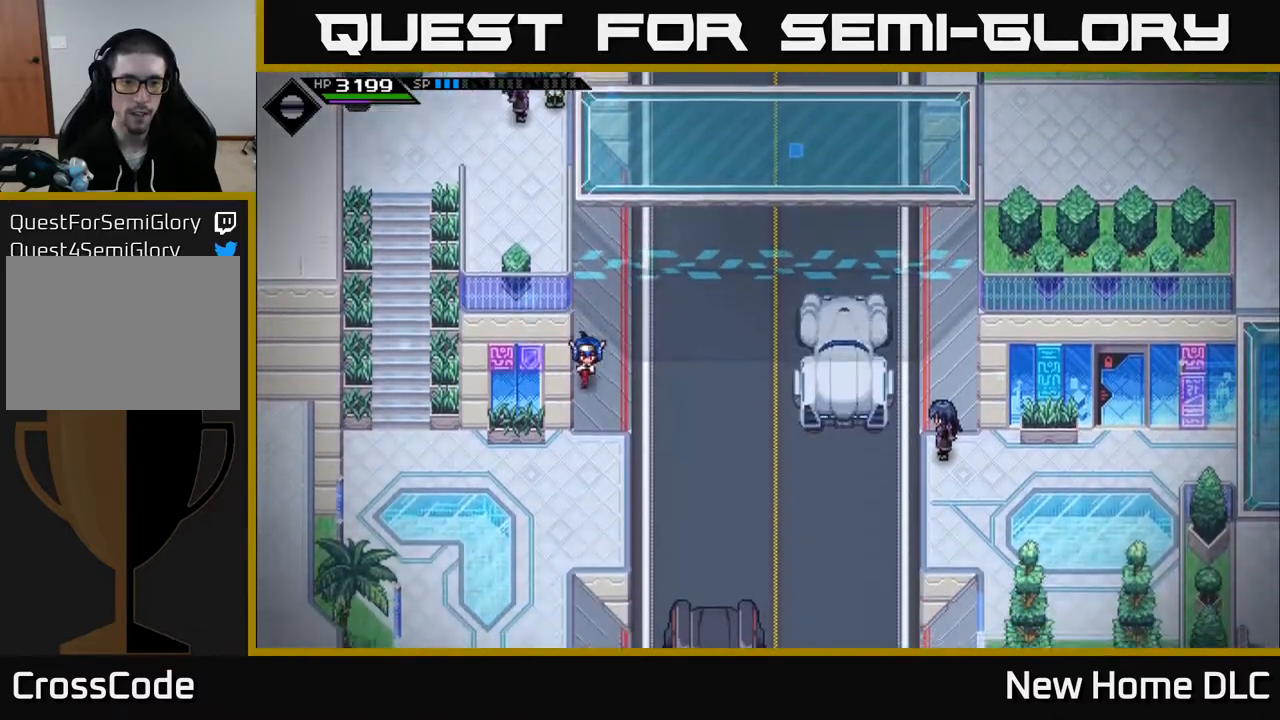
{"buttons": [], "left_stick": "left", "right_stick": "center", "events": [[383, "left_stick", "down-left"], [500, "left_stick", "left"]]}
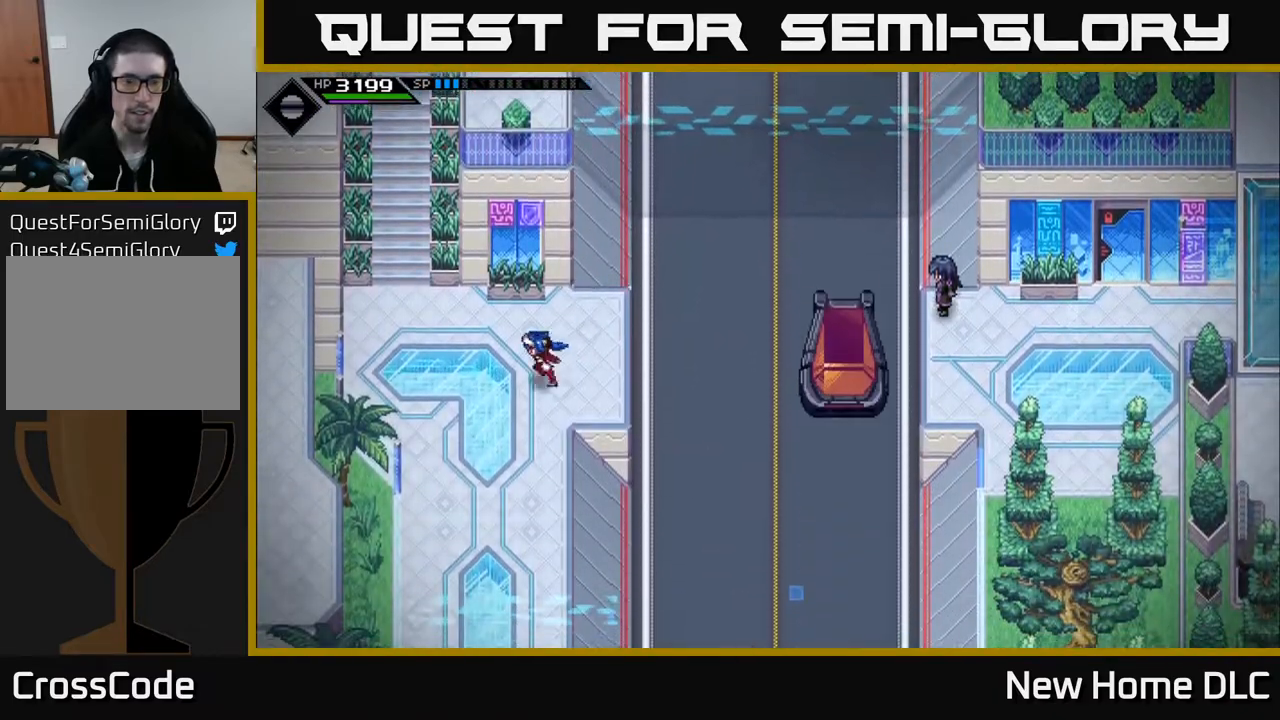
{"buttons": [], "left_stick": "up", "right_stick": "center", "events": [[233, "left_stick", "up-left"], [500, "left_stick", "up"]]}
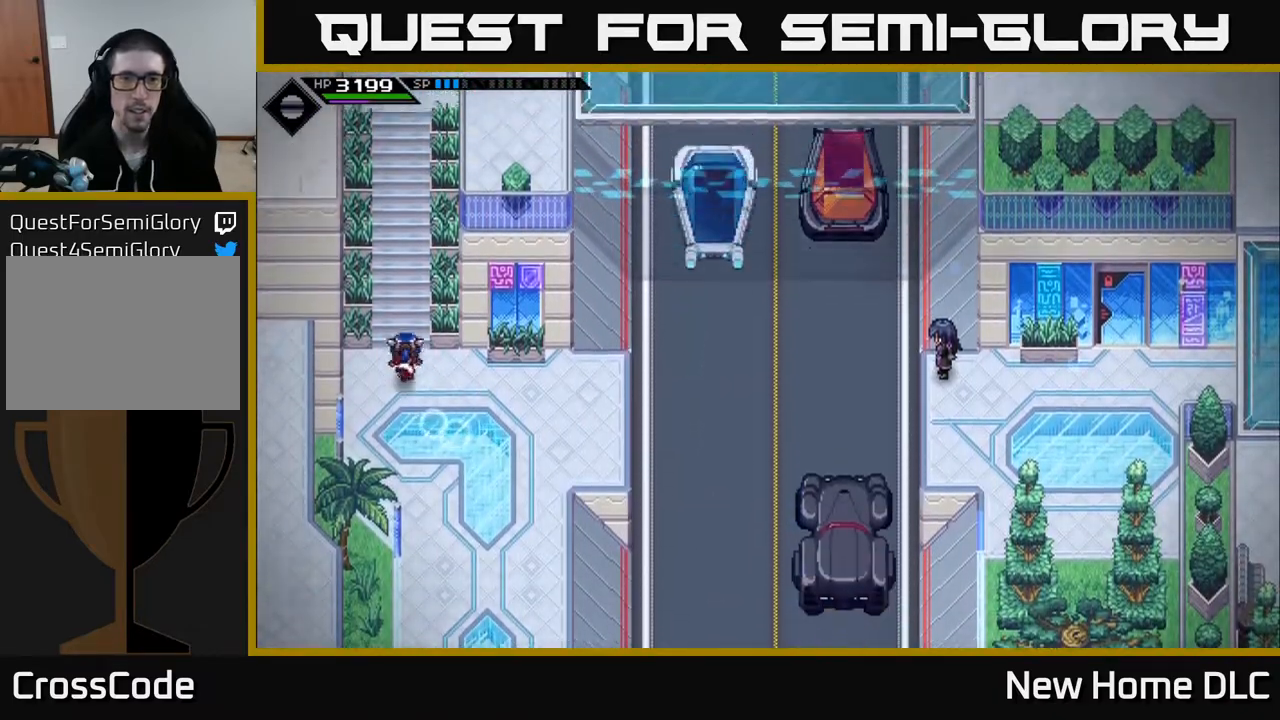
{"buttons": [], "left_stick": "up", "right_stick": "center", "events": []}
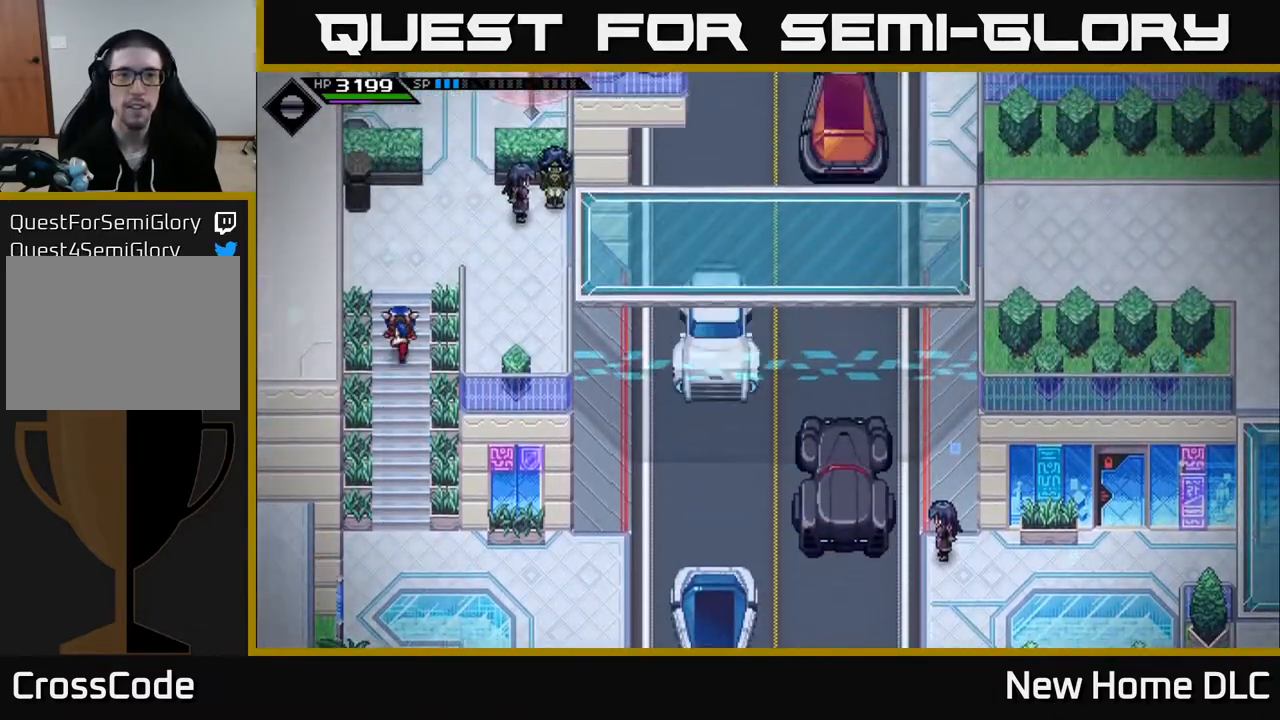
{"buttons": [], "left_stick": "right", "right_stick": "center", "events": [[100, "left_stick", "up-right"], [300, "left_stick", "right"]]}
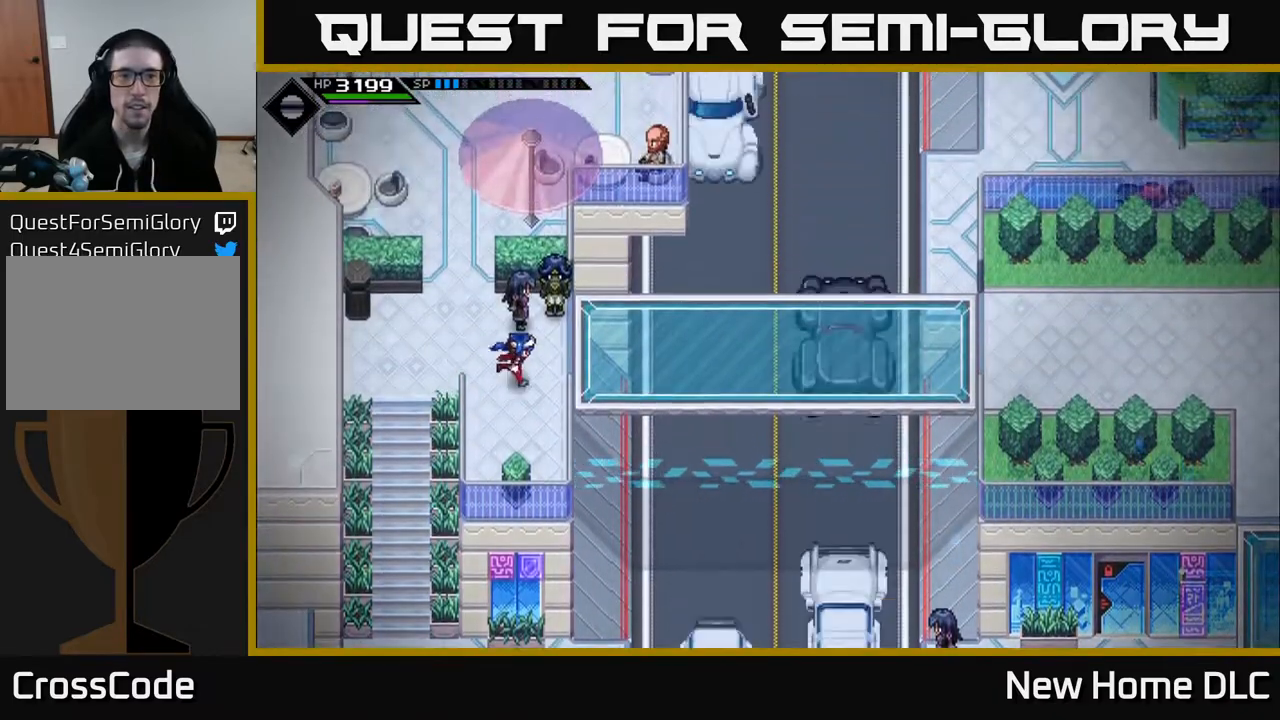
{"buttons": [], "left_stick": "right", "right_stick": "center", "events": []}
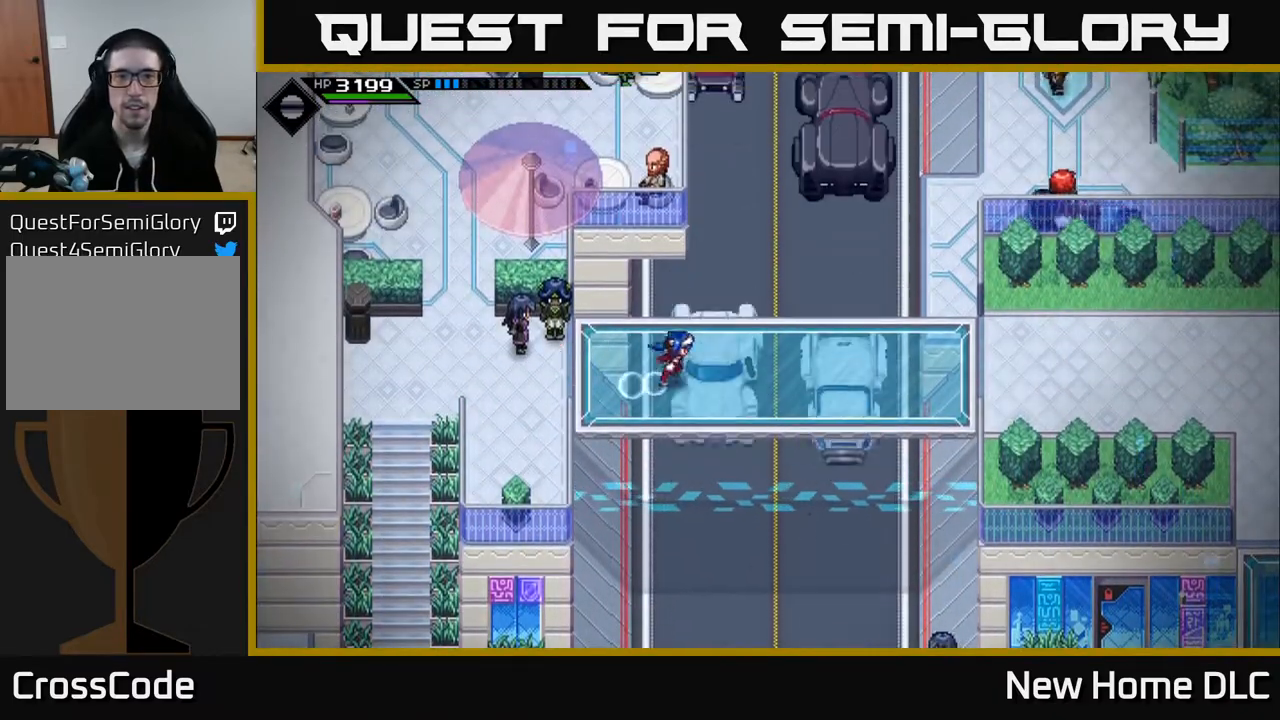
{"buttons": [], "left_stick": "right", "right_stick": "center", "events": []}
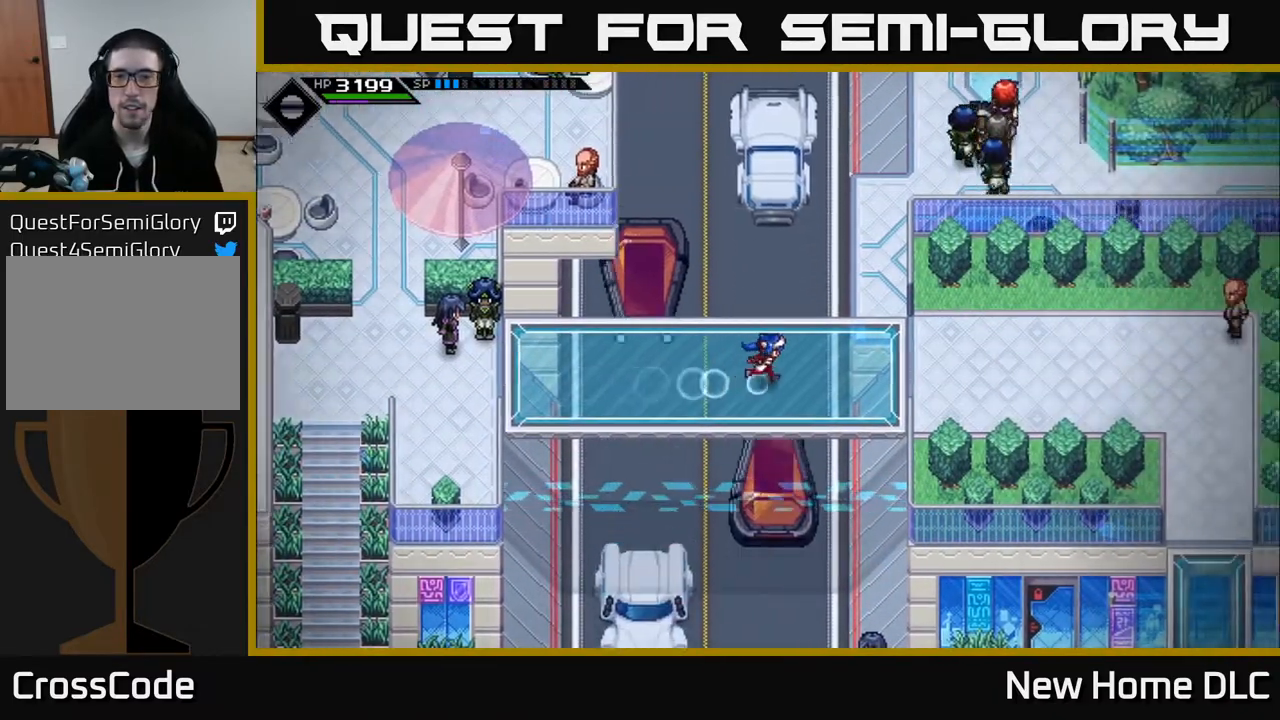
{"buttons": [], "left_stick": "right", "right_stick": "center", "events": []}
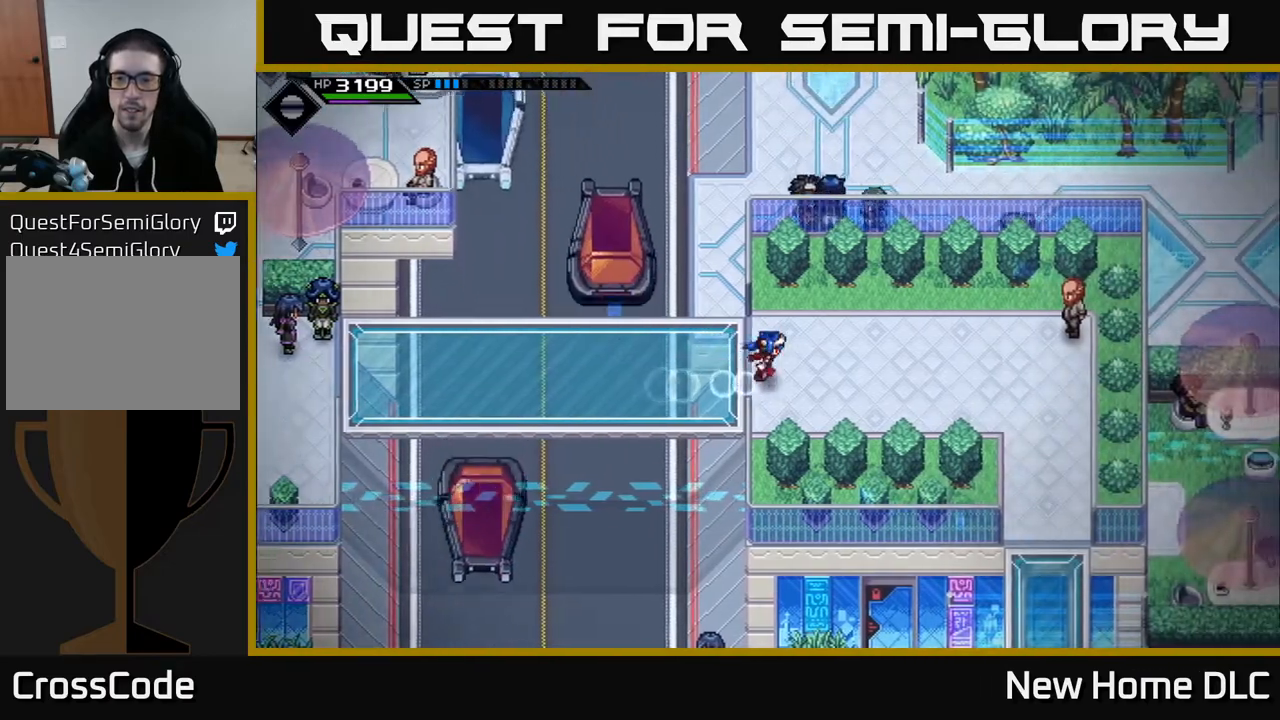
{"buttons": [], "left_stick": "right", "right_stick": "center", "events": []}
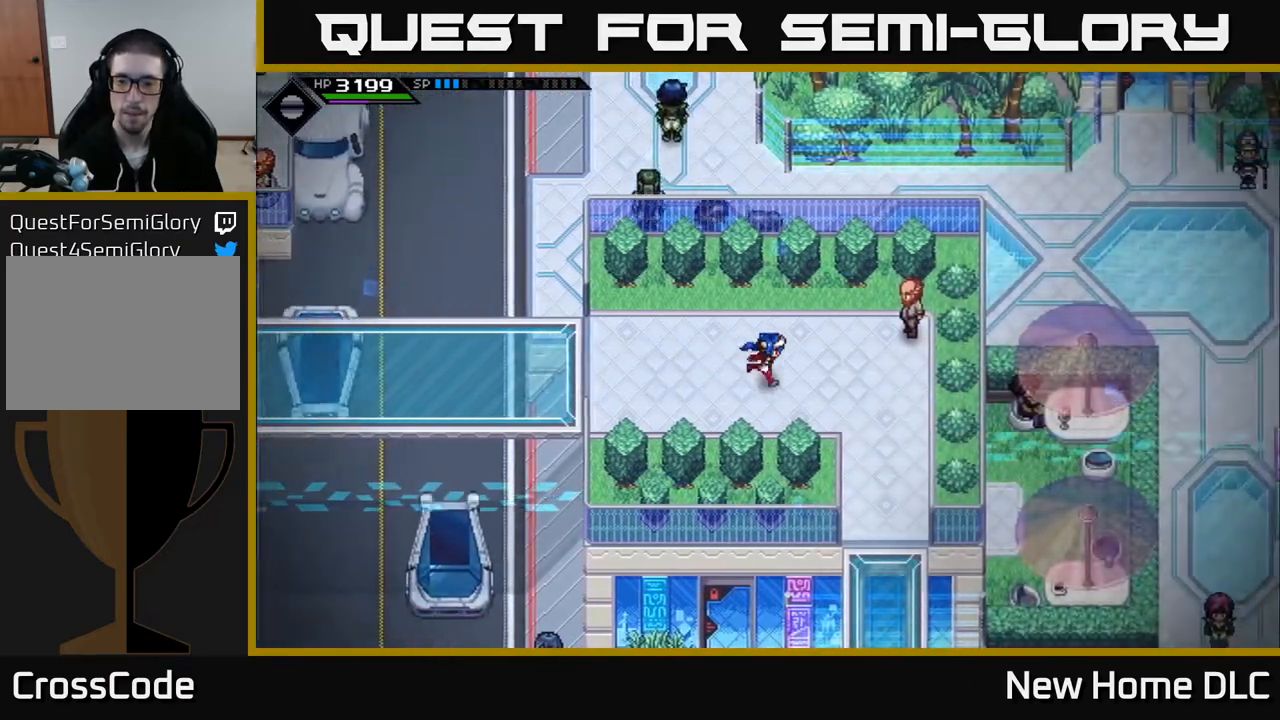
{"buttons": [], "left_stick": "down", "right_stick": "center", "events": [[217, "left_stick", "down-right"], [400, "left_stick", "down"]]}
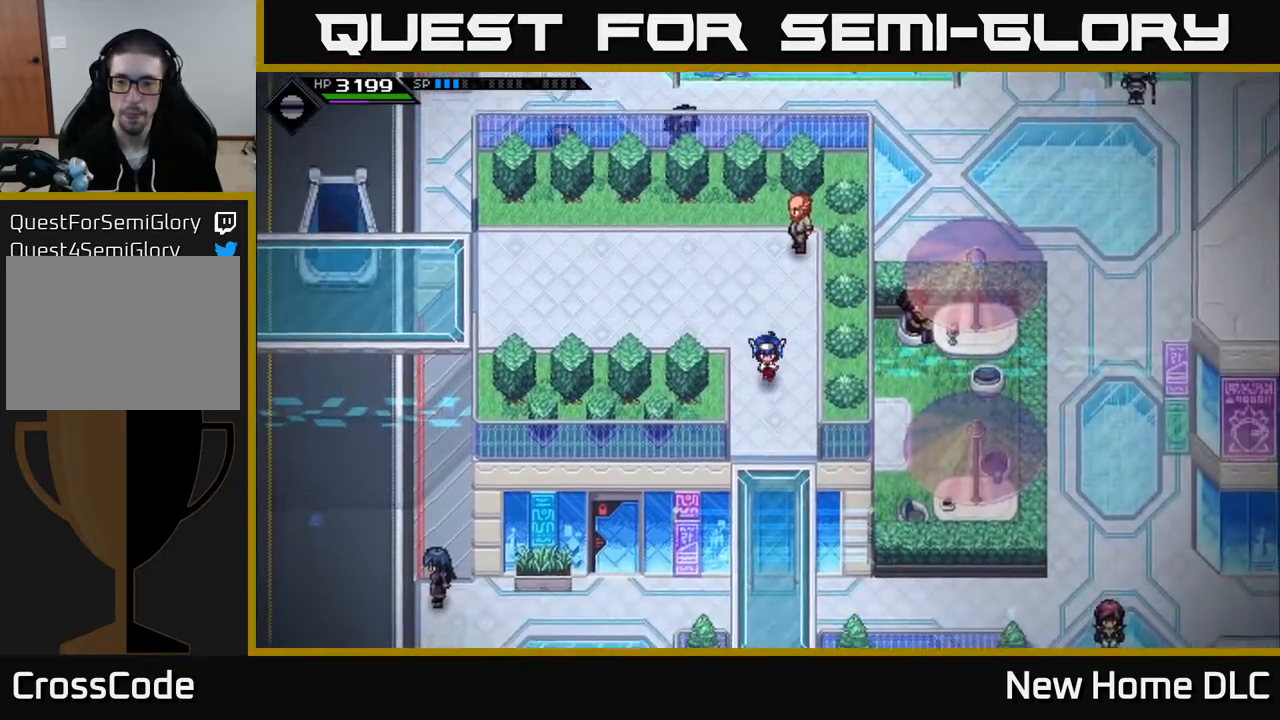
{"buttons": [], "left_stick": "down", "right_stick": "center", "events": []}
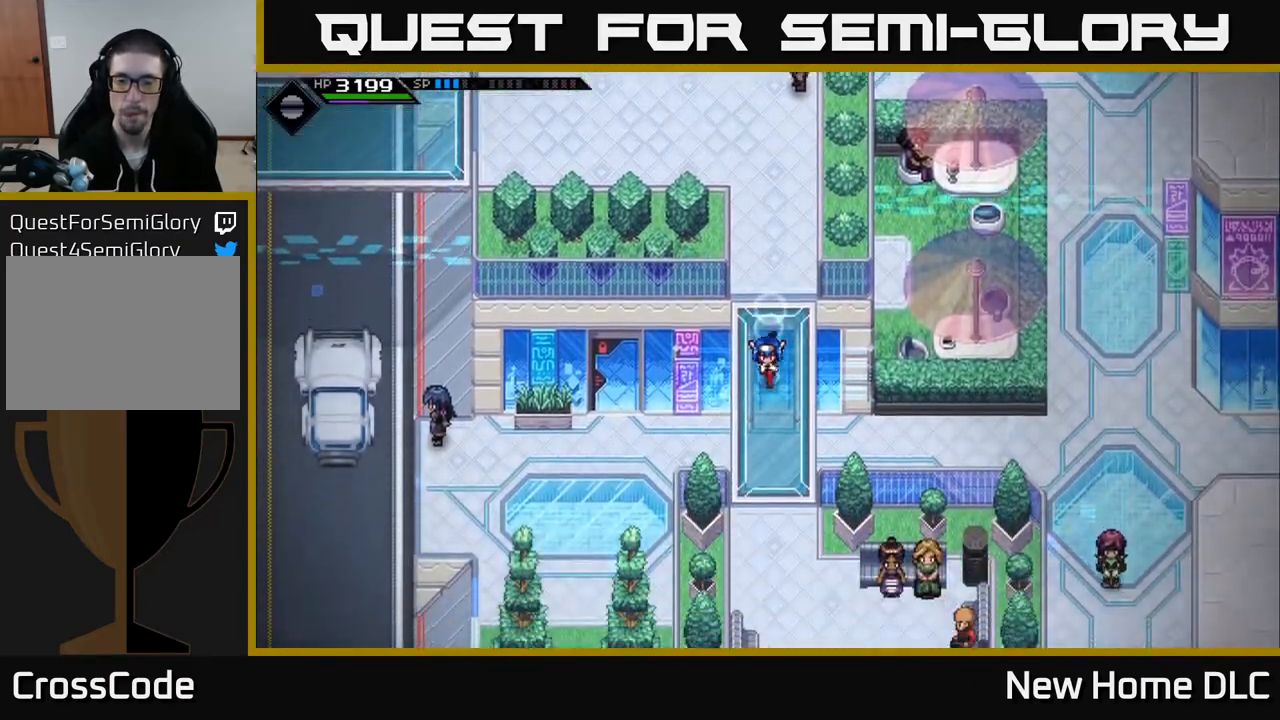
{"buttons": [], "left_stick": "down", "right_stick": "center", "events": []}
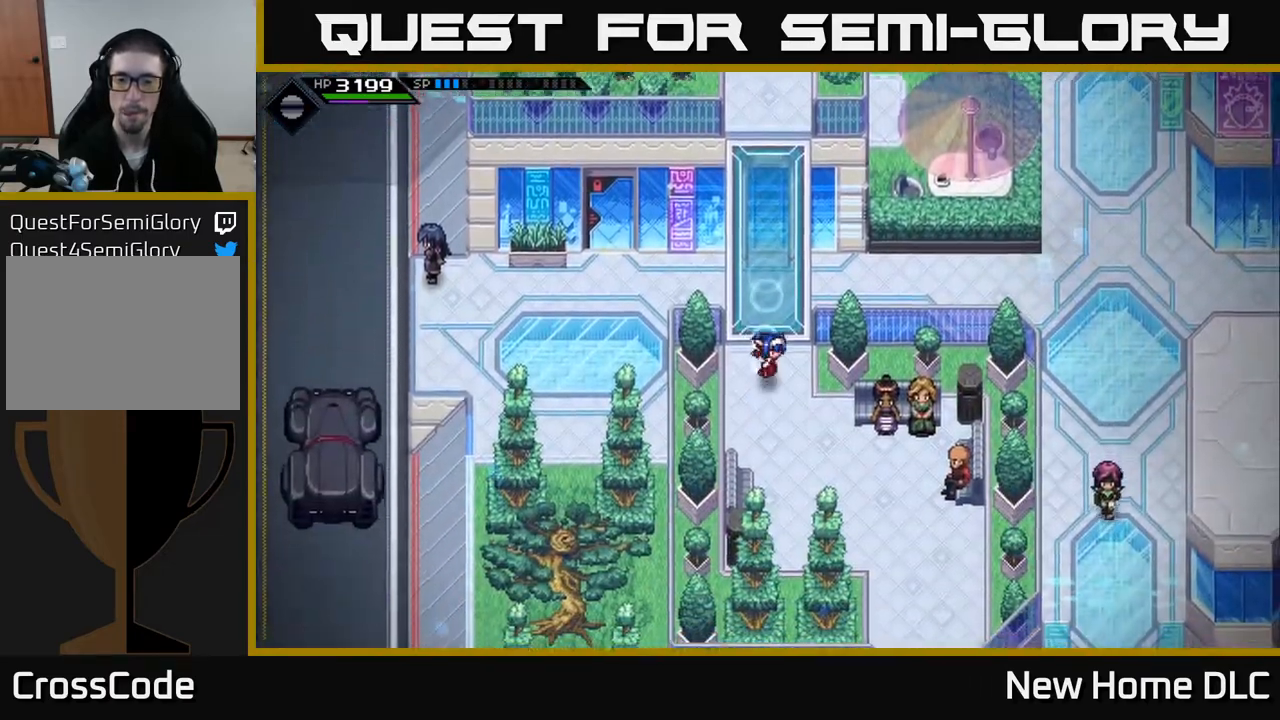
{"buttons": [], "left_stick": "down-right", "right_stick": "center", "events": [[50, "left_stick", "down-right"]]}
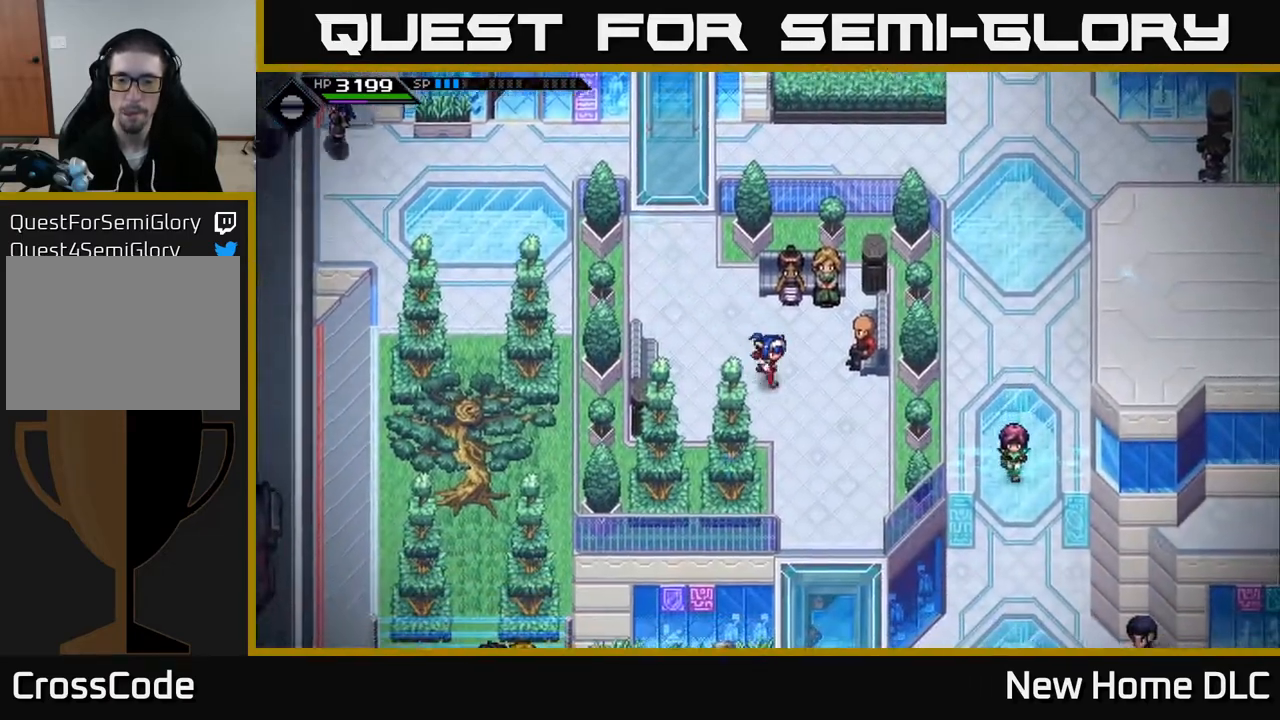
{"buttons": [], "left_stick": "down", "right_stick": "center", "events": [[217, "left_stick", "down"]]}
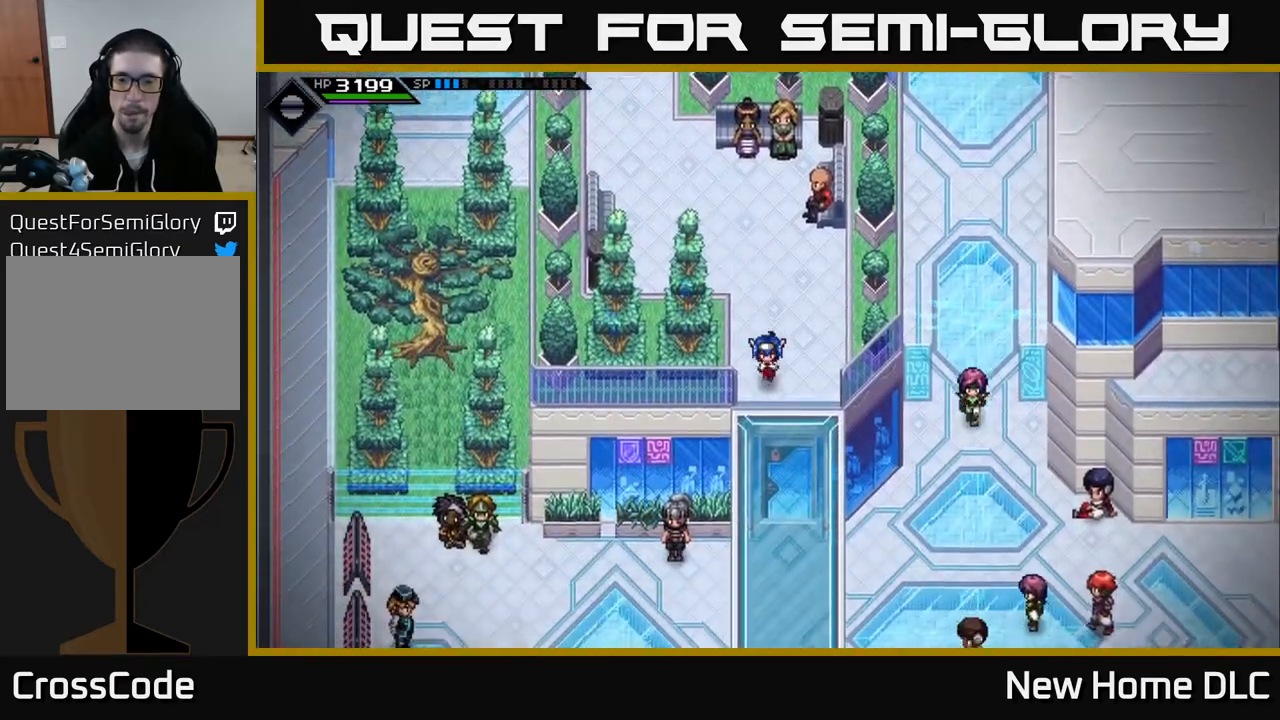
{"buttons": [], "left_stick": "down", "right_stick": "center", "events": []}
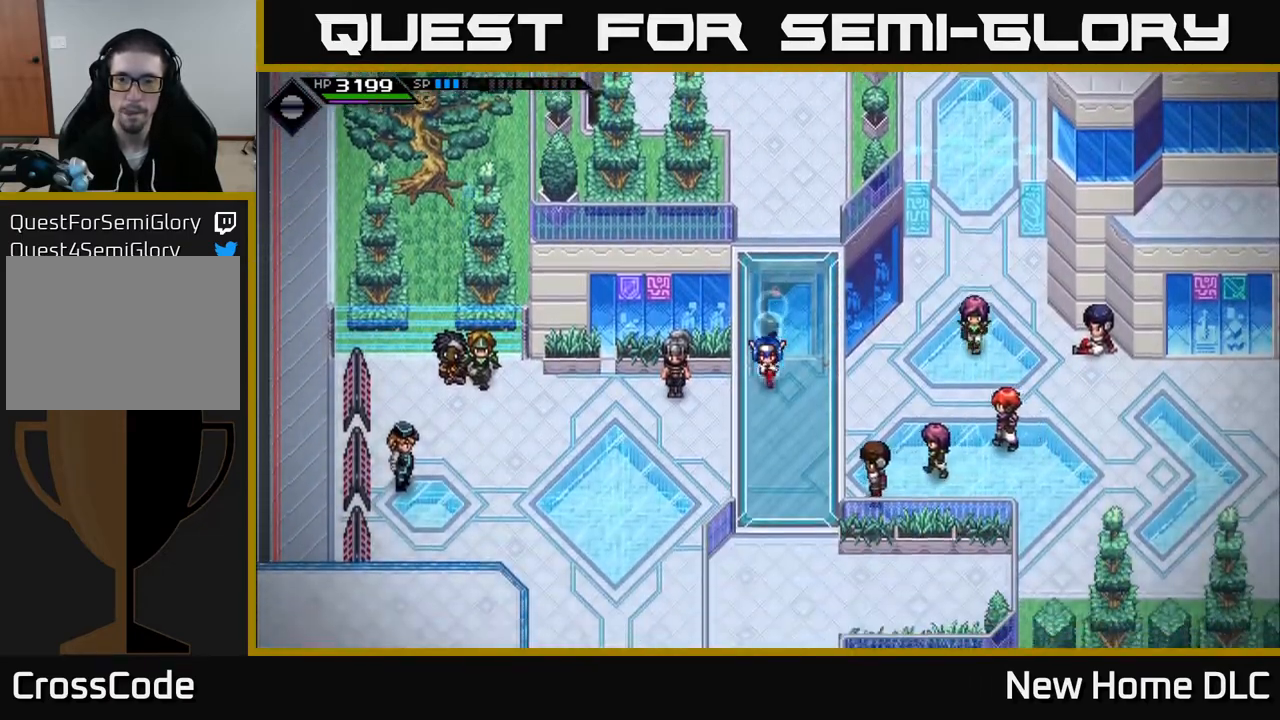
{"buttons": [], "left_stick": "down", "right_stick": "center", "events": []}
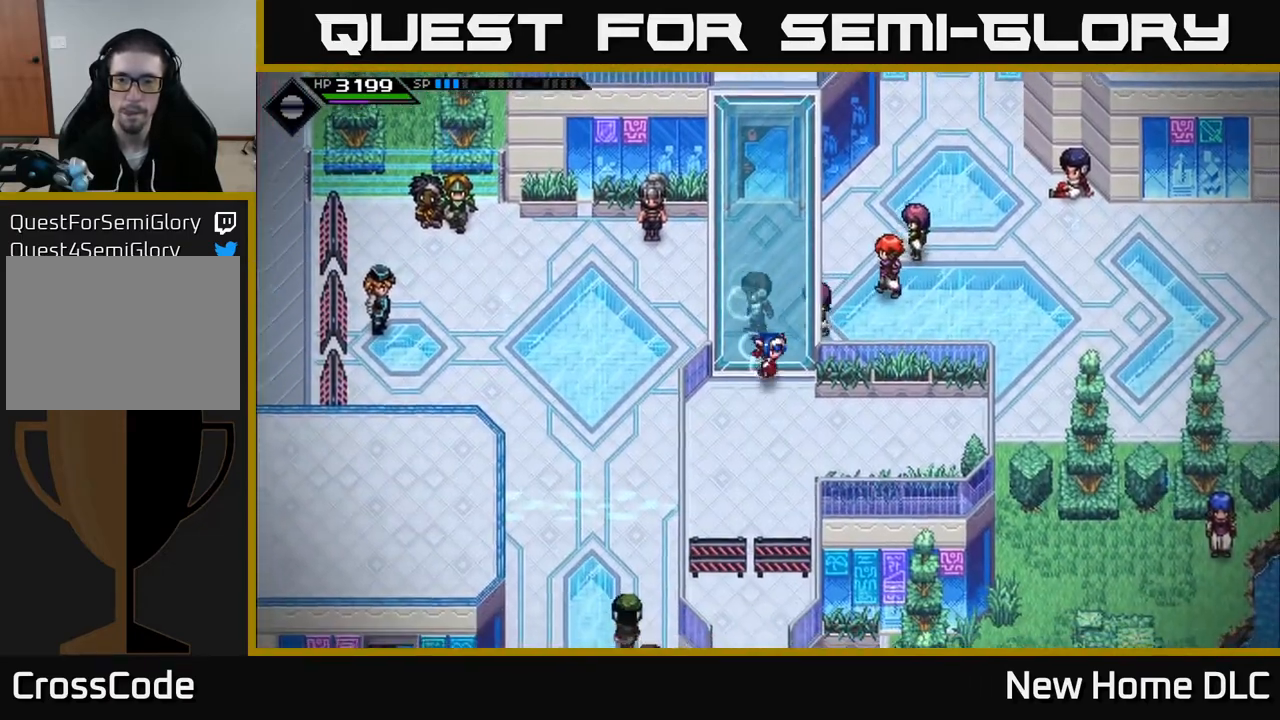
{"buttons": [], "left_stick": "center", "right_stick": "center", "events": [[317, "left_stick", "right"], [383, "left_stick", "center"]]}
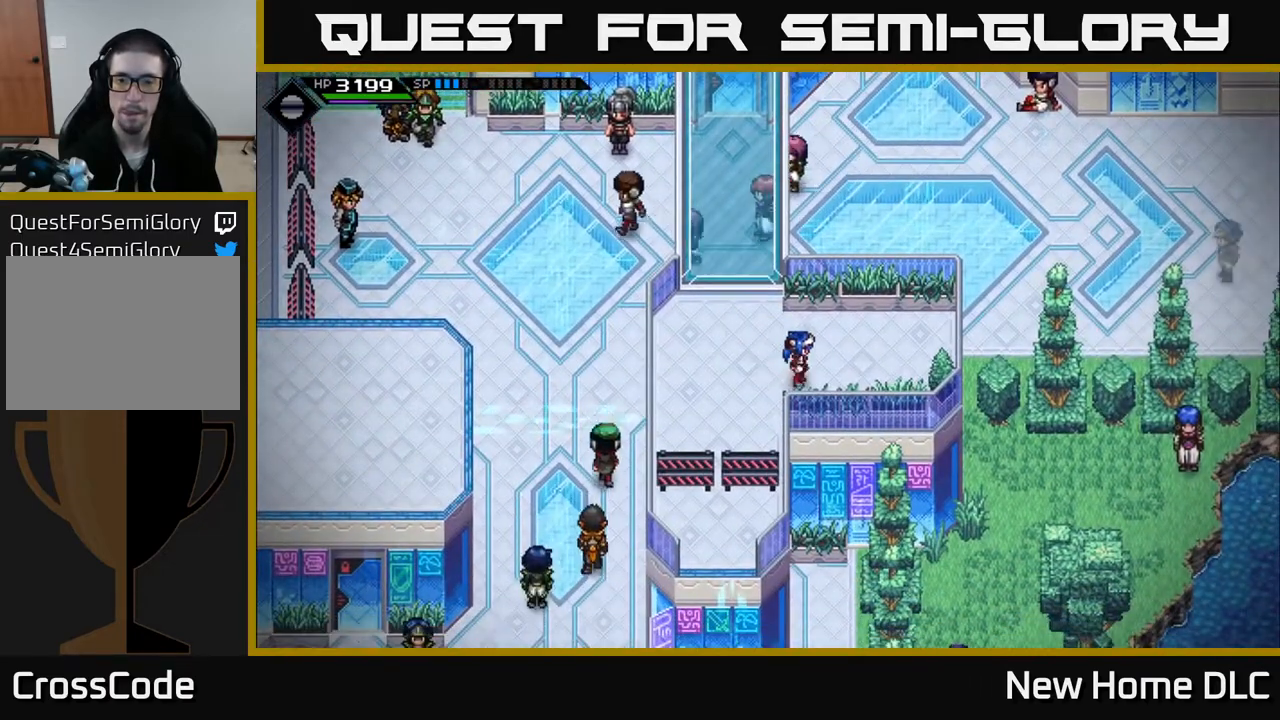
{"buttons": [], "left_stick": "down", "right_stick": "center", "events": [[150, "left_stick", "left"], [300, "left_stick", "down-left"], [433, "left_stick", "down"]]}
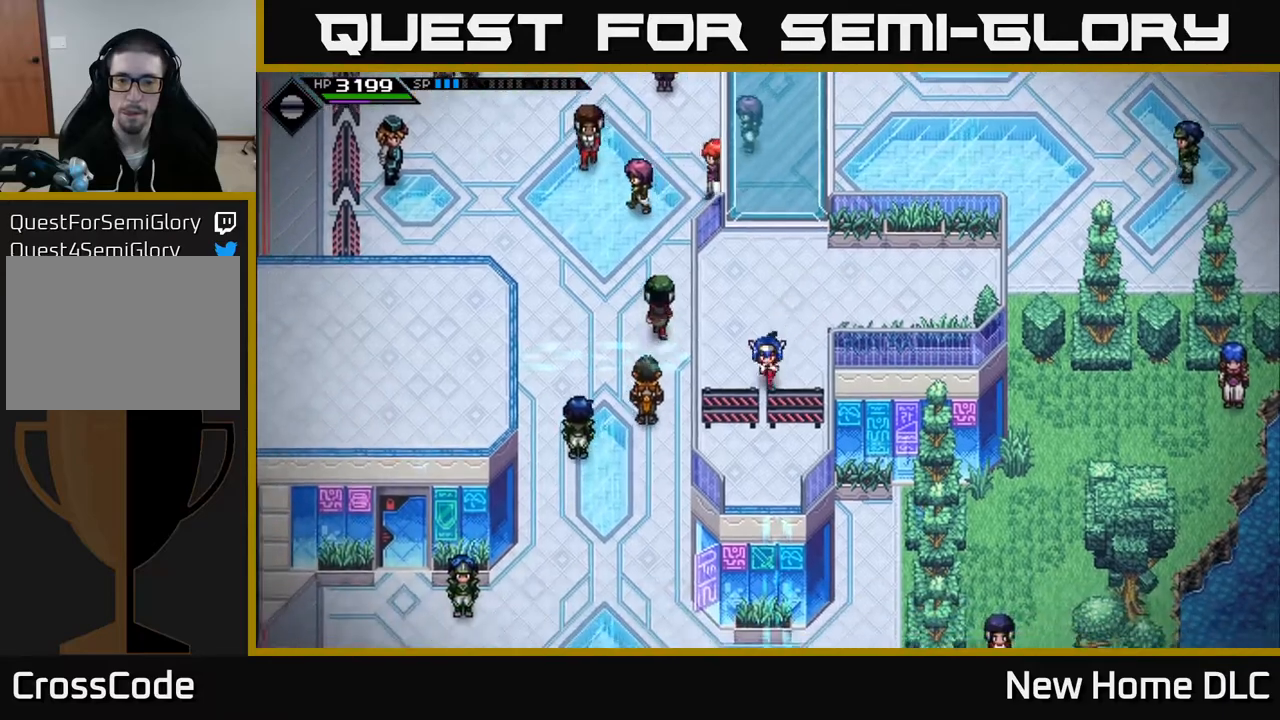
{"buttons": [], "left_stick": "center", "right_stick": "center", "events": [[367, "left_stick", "center"]]}
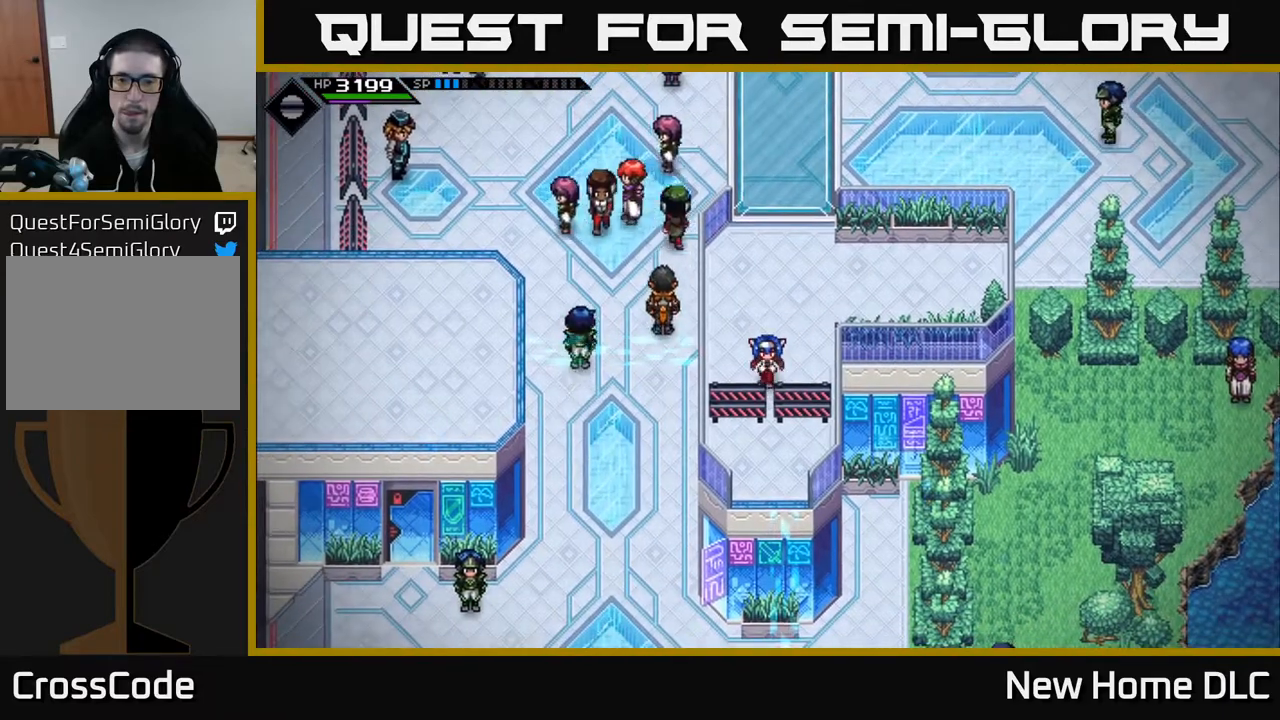
{"buttons": [], "left_stick": "center", "right_stick": "center", "events": [[200, "left_stick", "down"], [400, "left_stick", "center"]]}
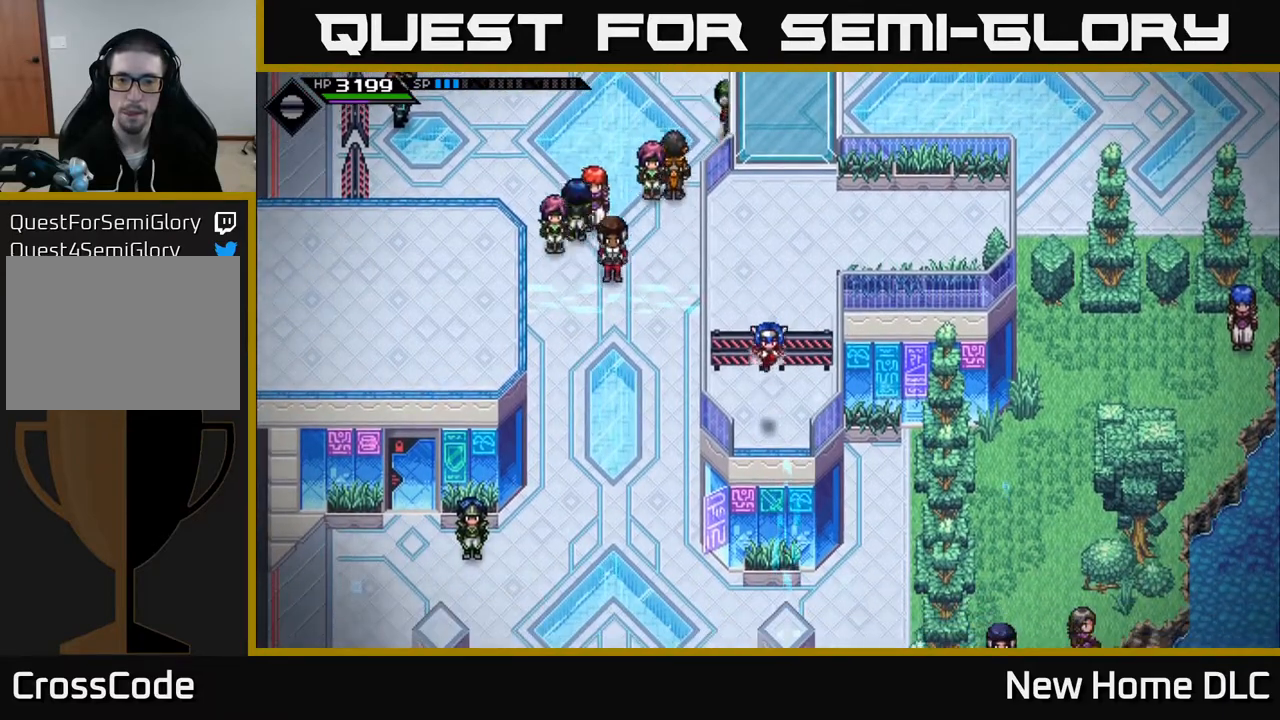
{"buttons": [], "left_stick": "center", "right_stick": "center", "events": [[67, "left_stick", "up"], [250, "left_stick", "center"]]}
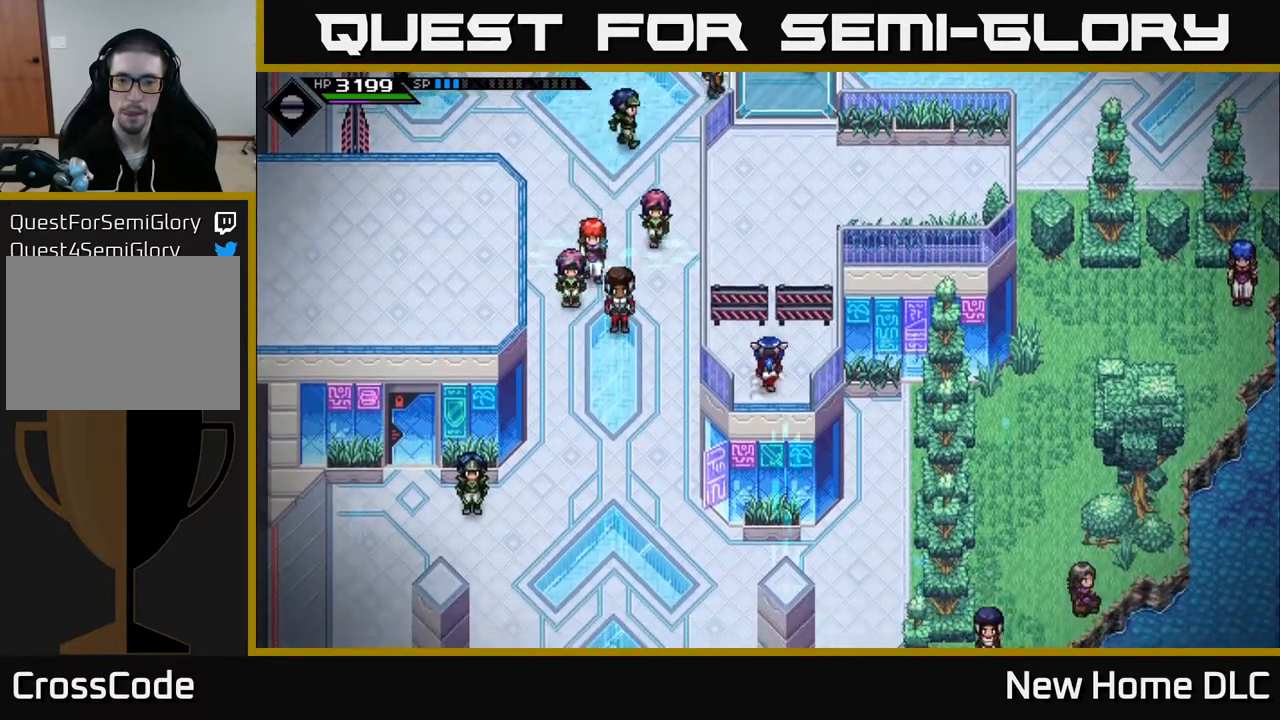
{"buttons": [], "left_stick": "down", "right_stick": "center", "events": [[33, "left_stick", "up"], [183, "left_stick", "center"], [450, "left_stick", "down"]]}
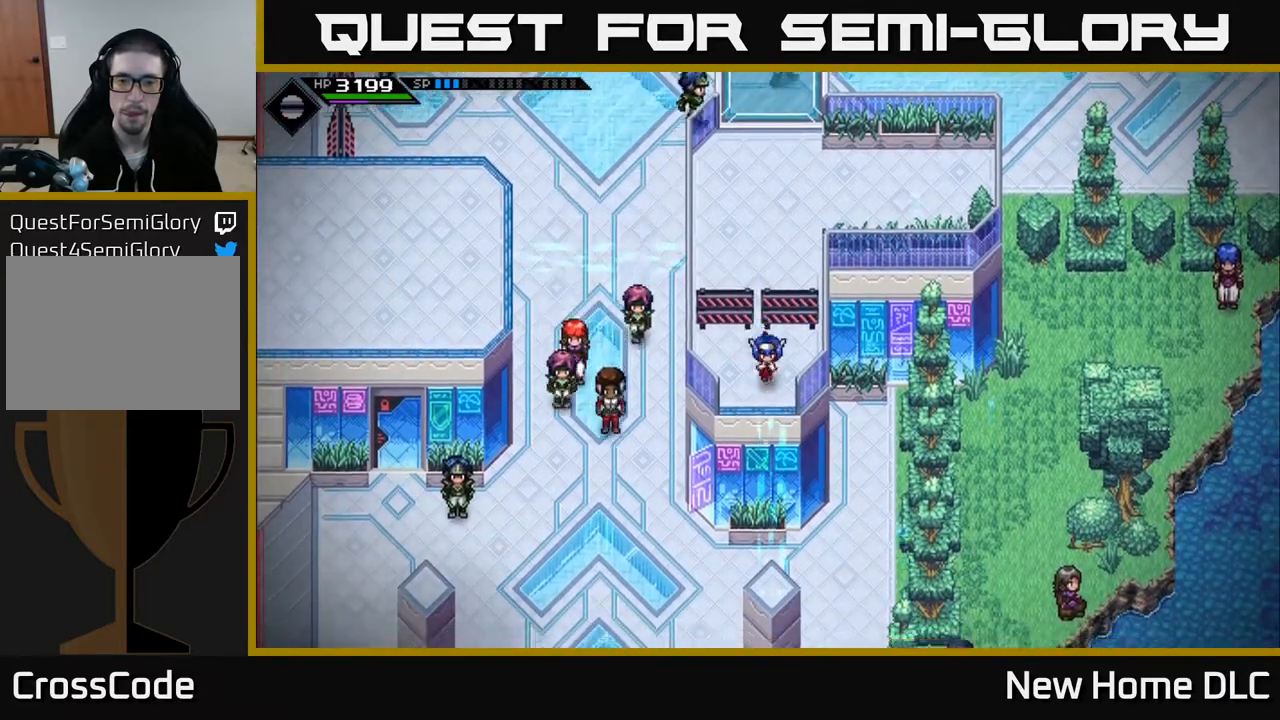
{"buttons": [], "left_stick": "down", "right_stick": "center", "events": []}